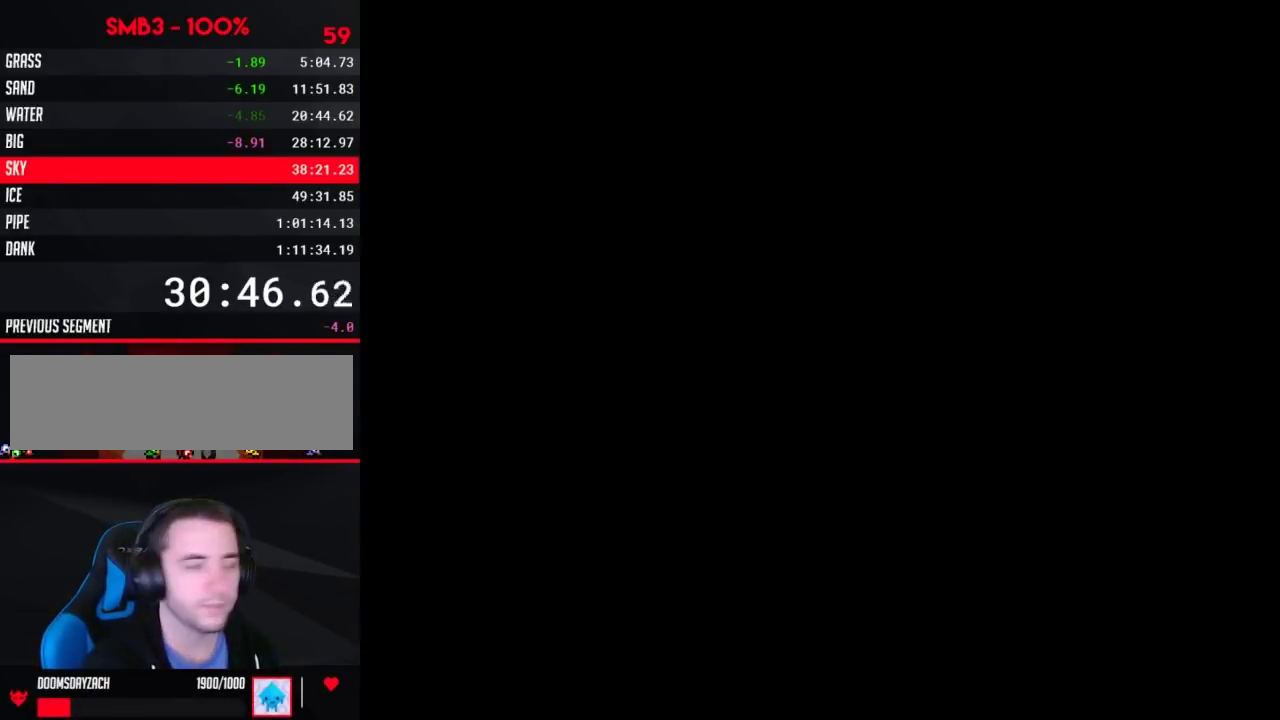
Gameplay with a controller (Nintendo layout); each line is a JSON object with the inputs held at the frame after it. "events" lists button and stick changes between this image and that frame as [ms after this image, input, new state], when the widget could be followed in between. Not read: L3 R3.
{"buttons": ["B", "DPAD_LEFT"], "events": [[467, "DPAD_LEFT", "down"]]}
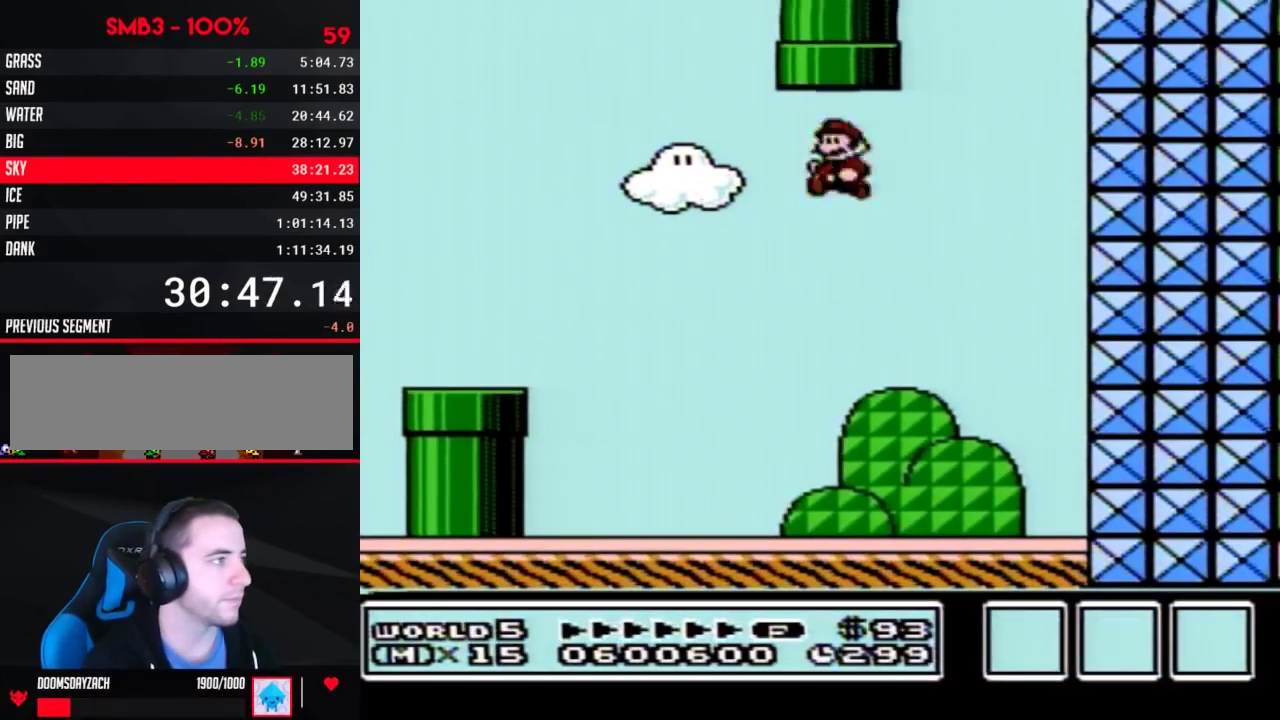
{"buttons": ["B", "DPAD_LEFT"], "events": []}
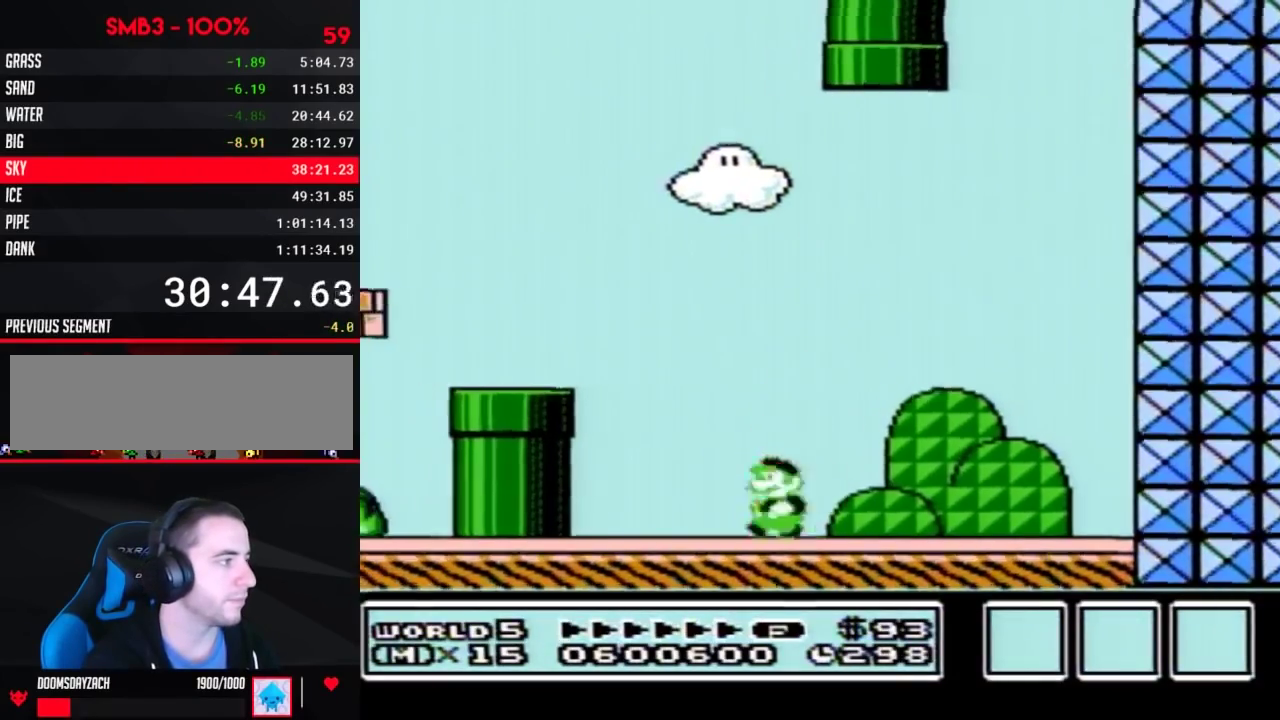
{"buttons": ["A", "B", "DPAD_LEFT"], "events": [[33, "A", "down"], [217, "A", "up"], [500, "A", "down"]]}
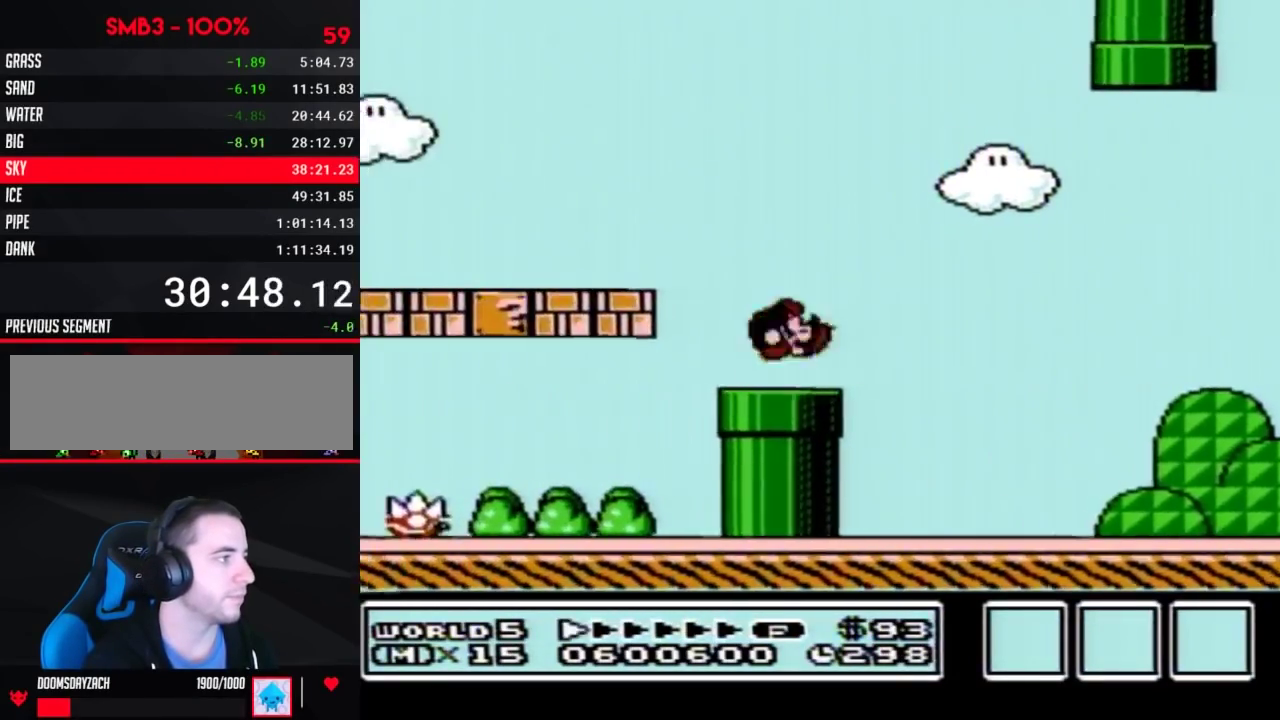
{"buttons": ["B", "DPAD_LEFT"], "events": [[100, "A", "up"]]}
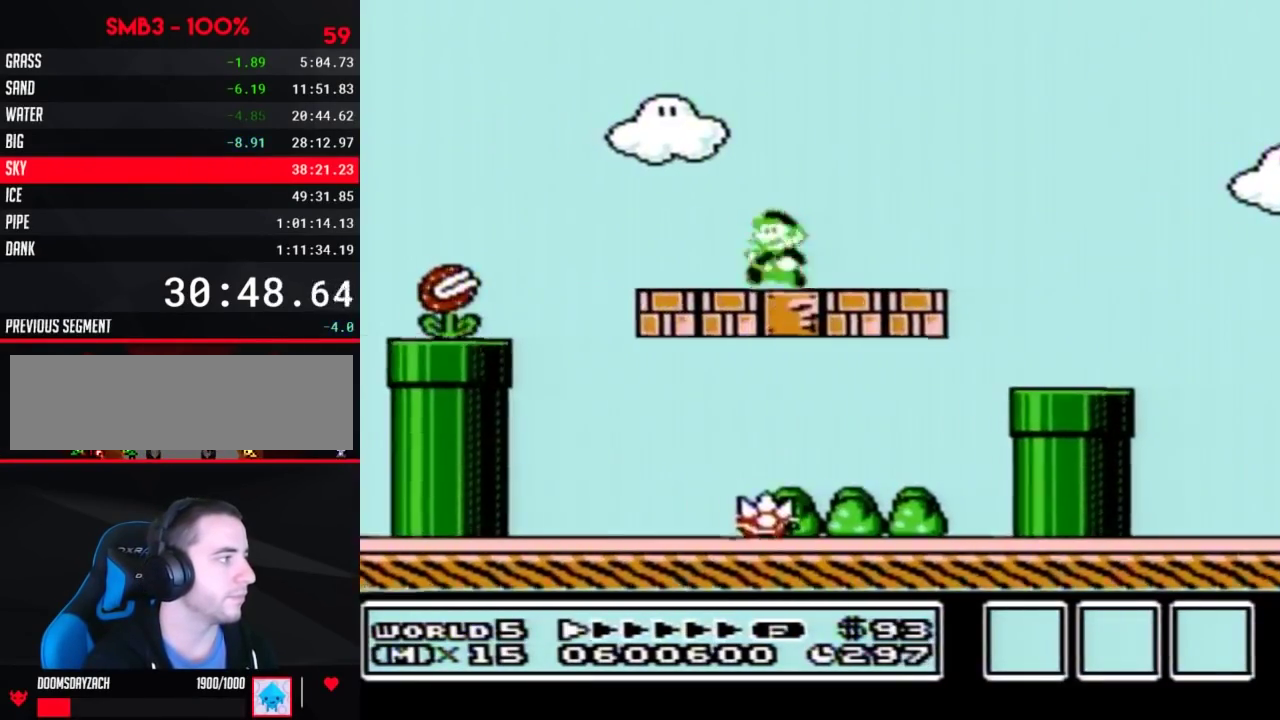
{"buttons": ["B", "DPAD_LEFT"], "events": [[150, "A", "down"], [317, "A", "up"]]}
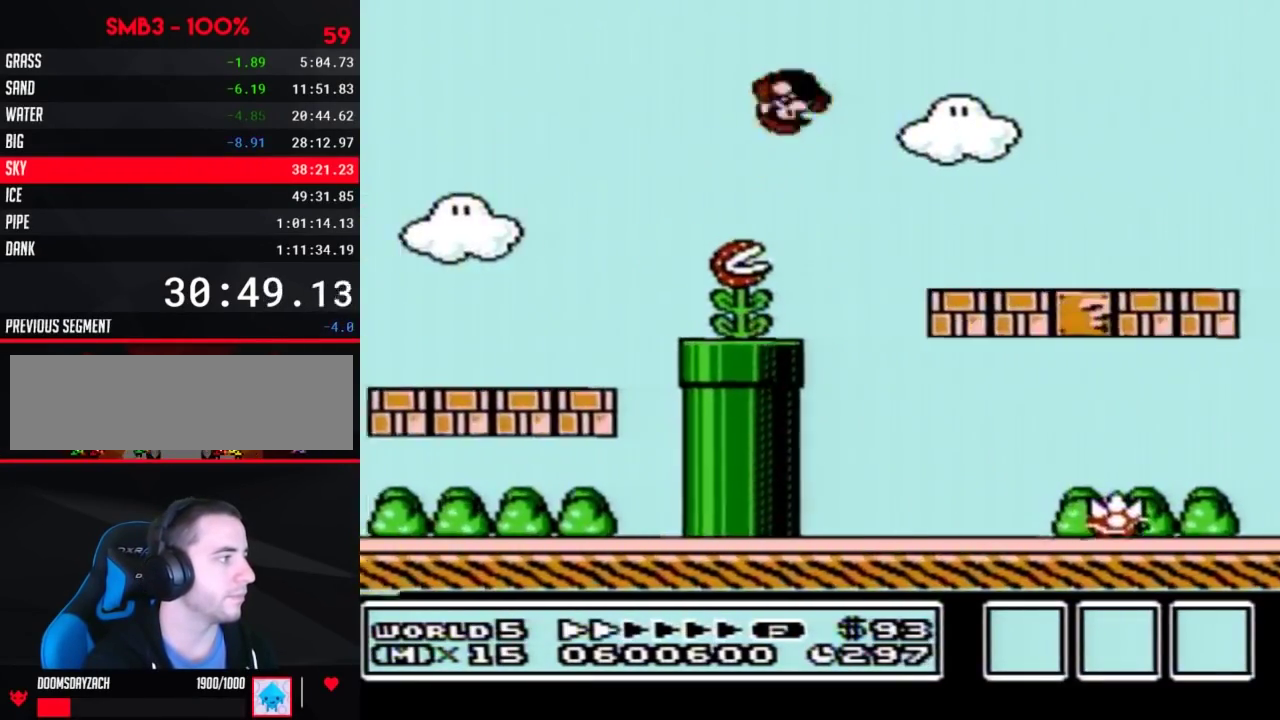
{"buttons": ["B", "DPAD_LEFT"], "events": []}
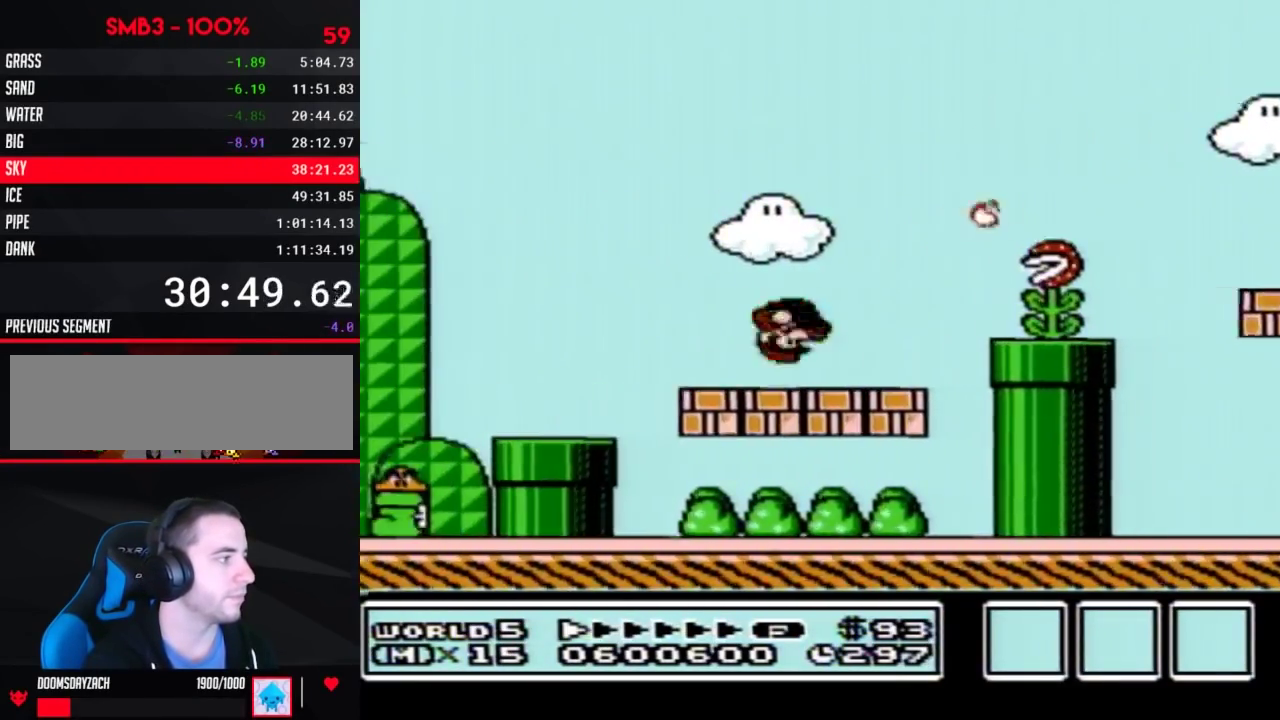
{"buttons": ["B", "DPAD_LEFT"], "events": [[33, "A", "down"], [167, "A", "up"]]}
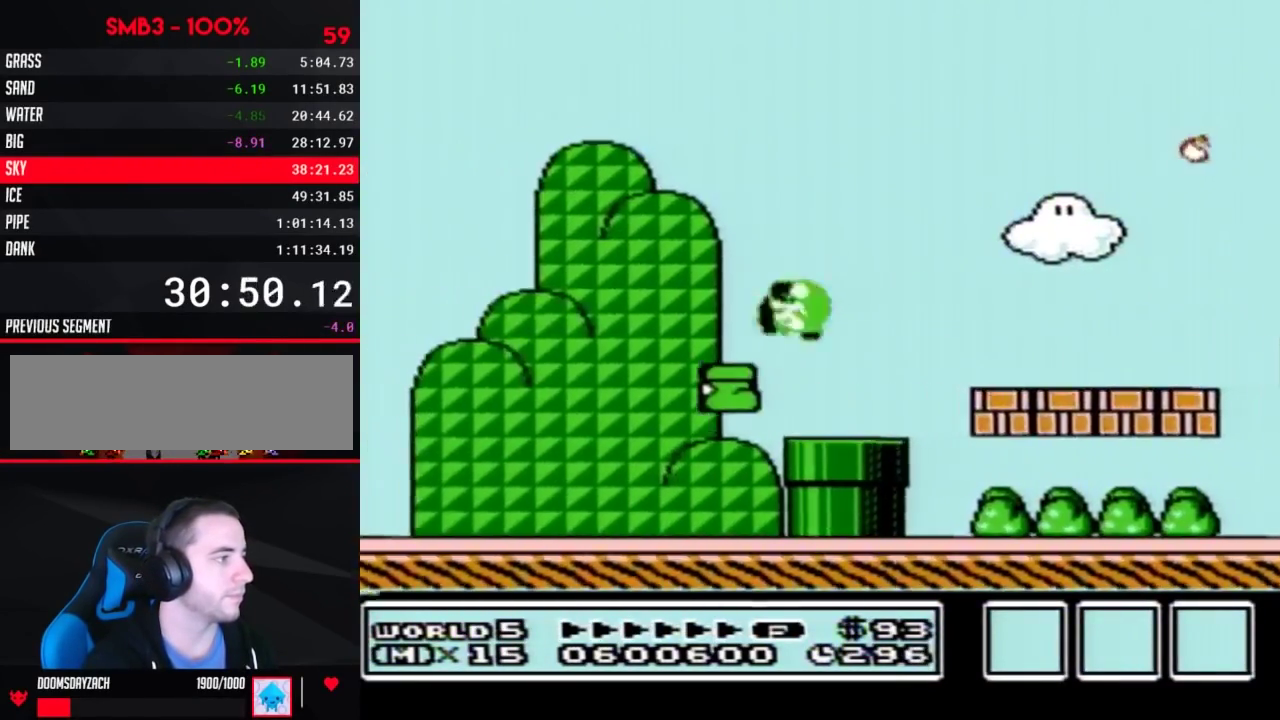
{"buttons": ["B", "DPAD_LEFT"], "events": []}
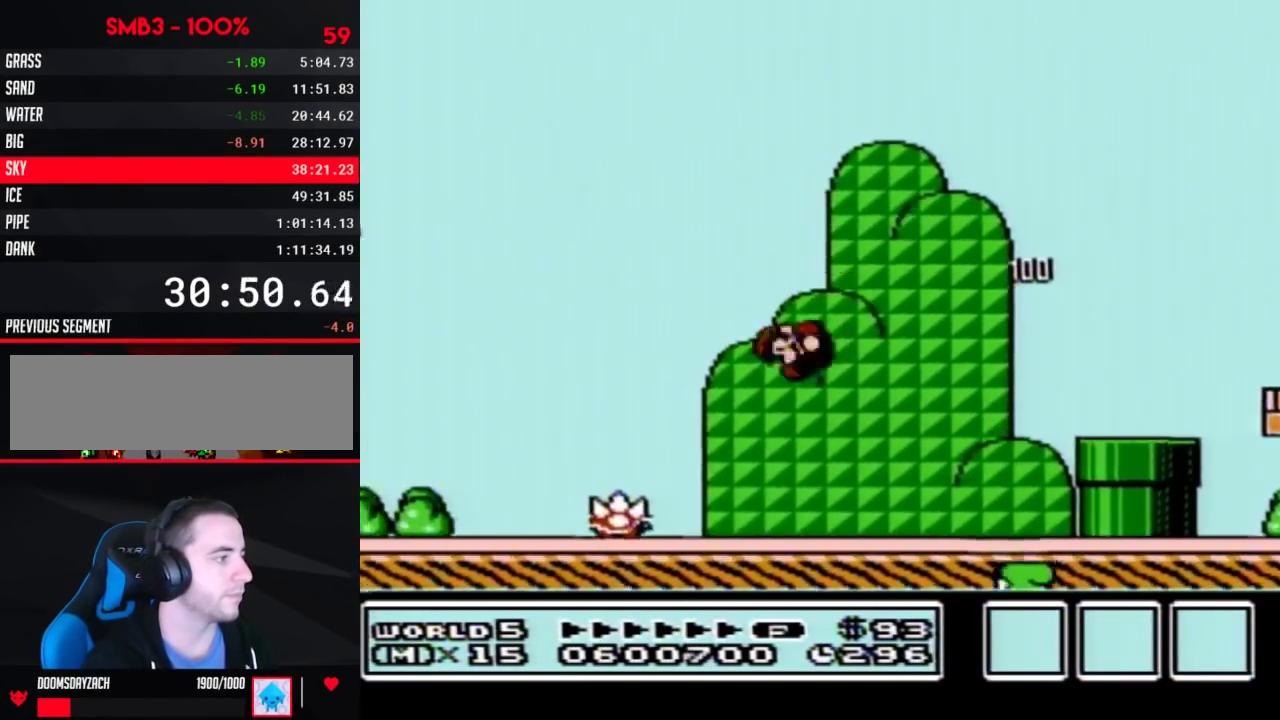
{"buttons": ["B", "DPAD_LEFT"], "events": []}
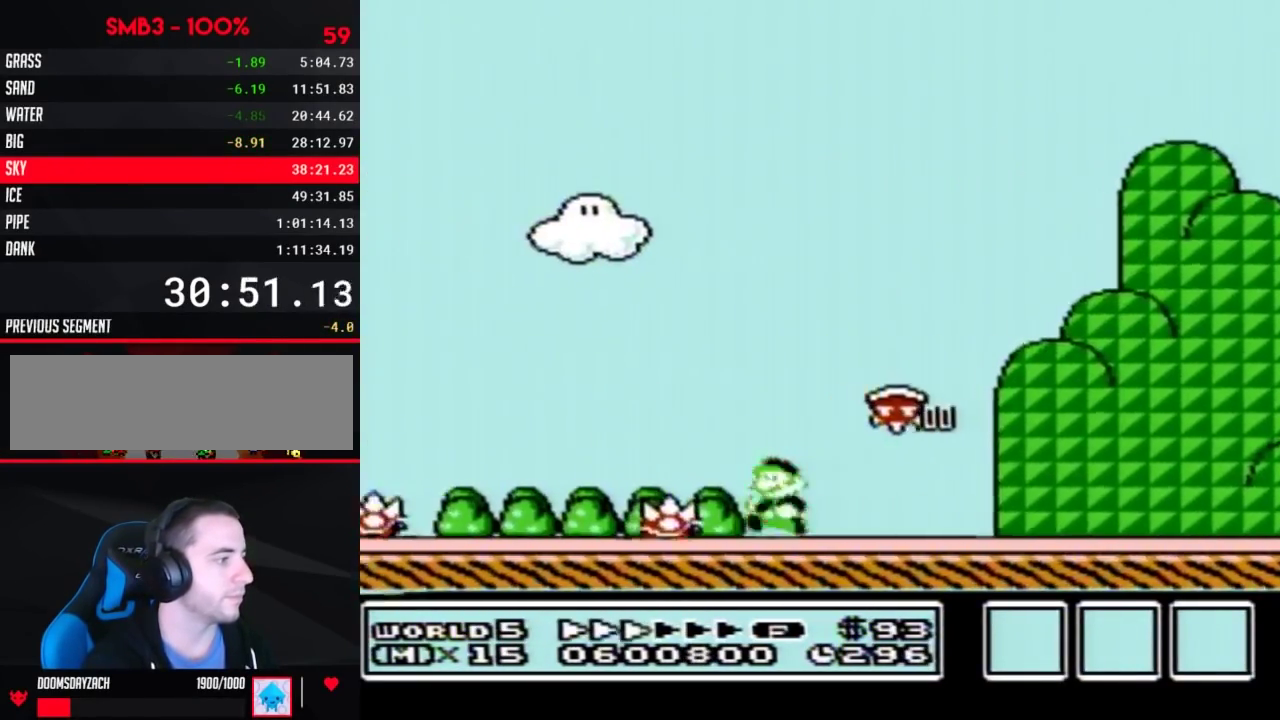
{"buttons": ["B", "DPAD_LEFT"], "events": []}
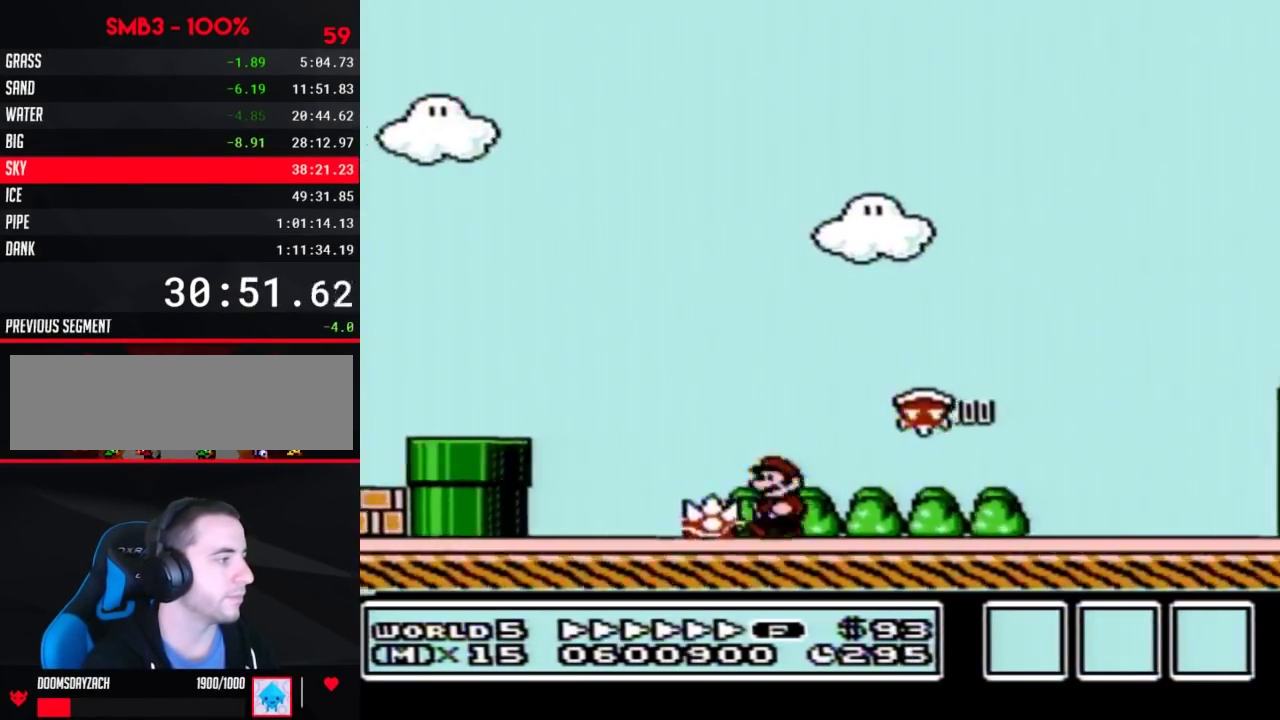
{"buttons": ["A", "B", "DPAD_LEFT"], "events": [[217, "A", "down"]]}
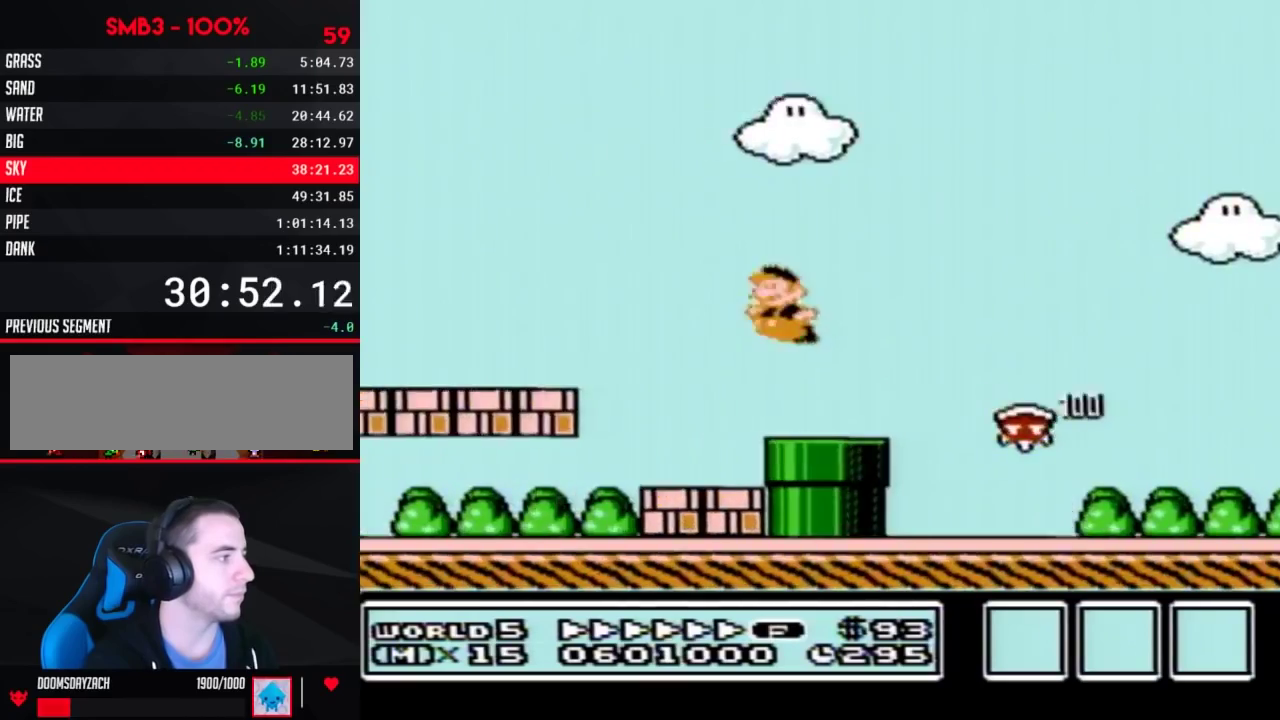
{"buttons": ["B", "DPAD_LEFT"], "events": [[133, "A", "up"]]}
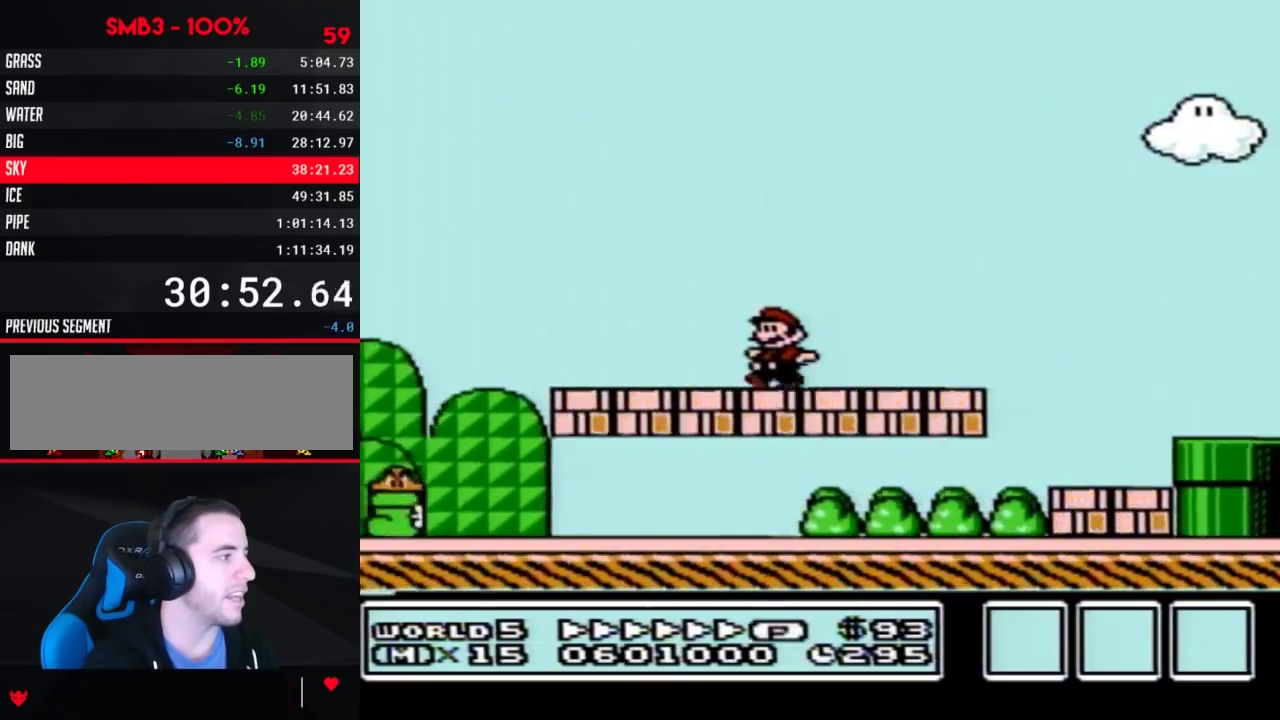
{"buttons": ["A", "B", "DPAD_LEFT"], "events": [[317, "A", "down"]]}
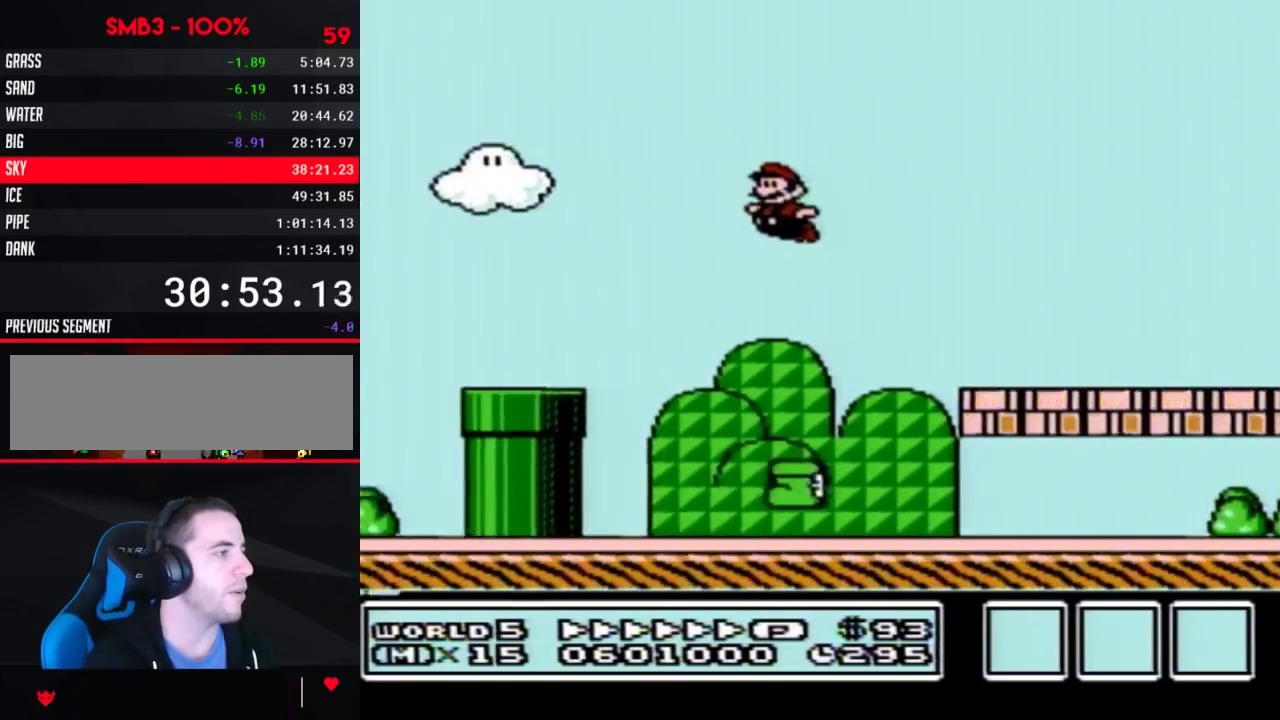
{"buttons": ["A", "B", "DPAD_LEFT"], "events": []}
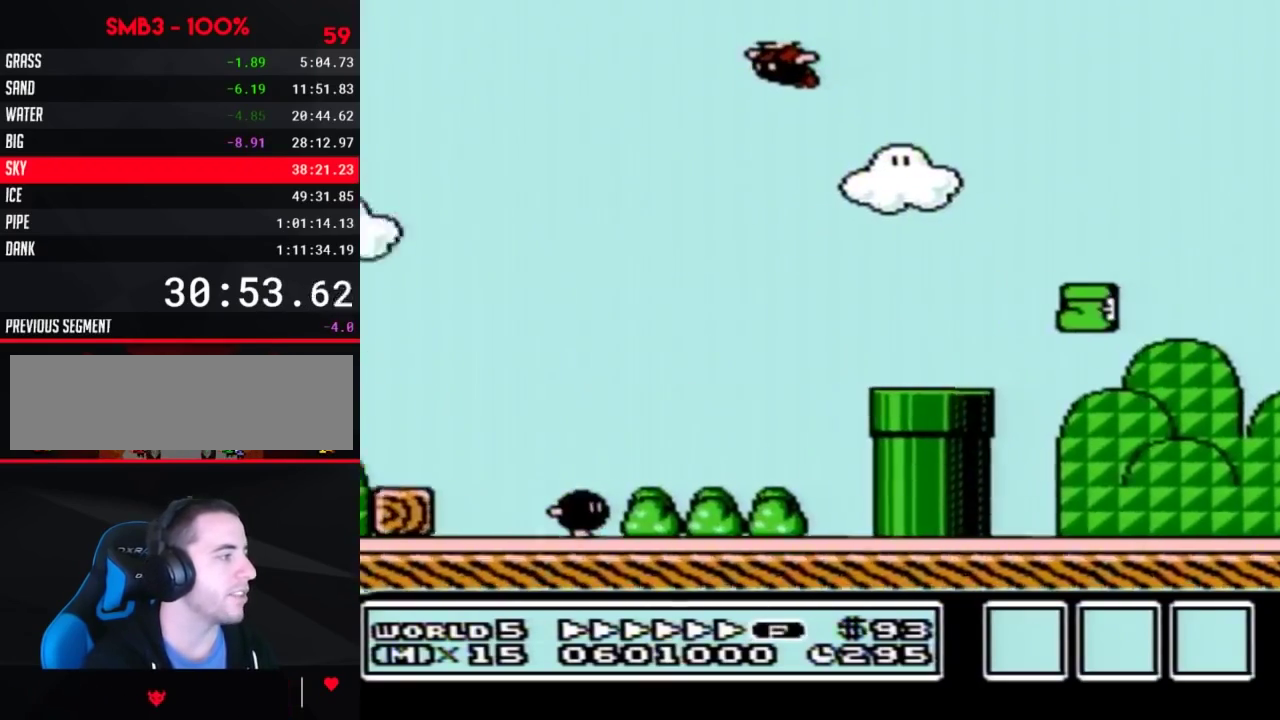
{"buttons": ["B", "DPAD_LEFT"], "events": [[133, "A", "up"]]}
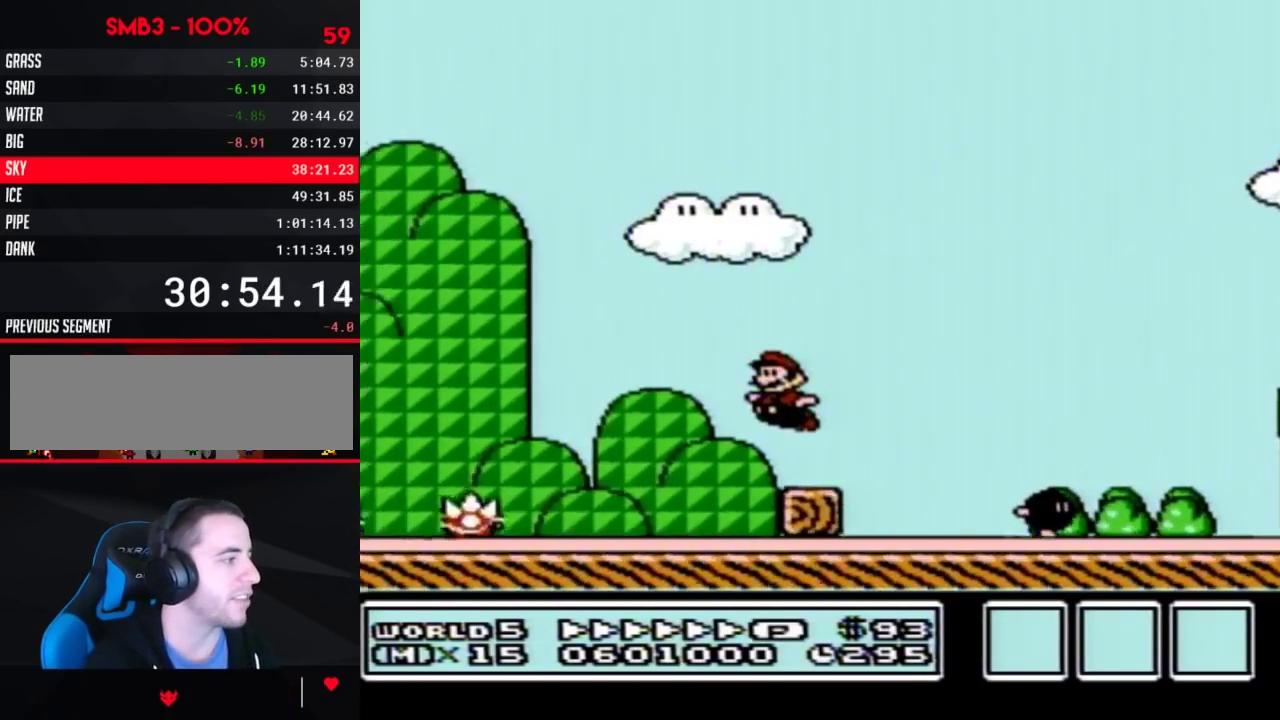
{"buttons": ["A", "B", "DPAD_LEFT"], "events": [[250, "A", "down"]]}
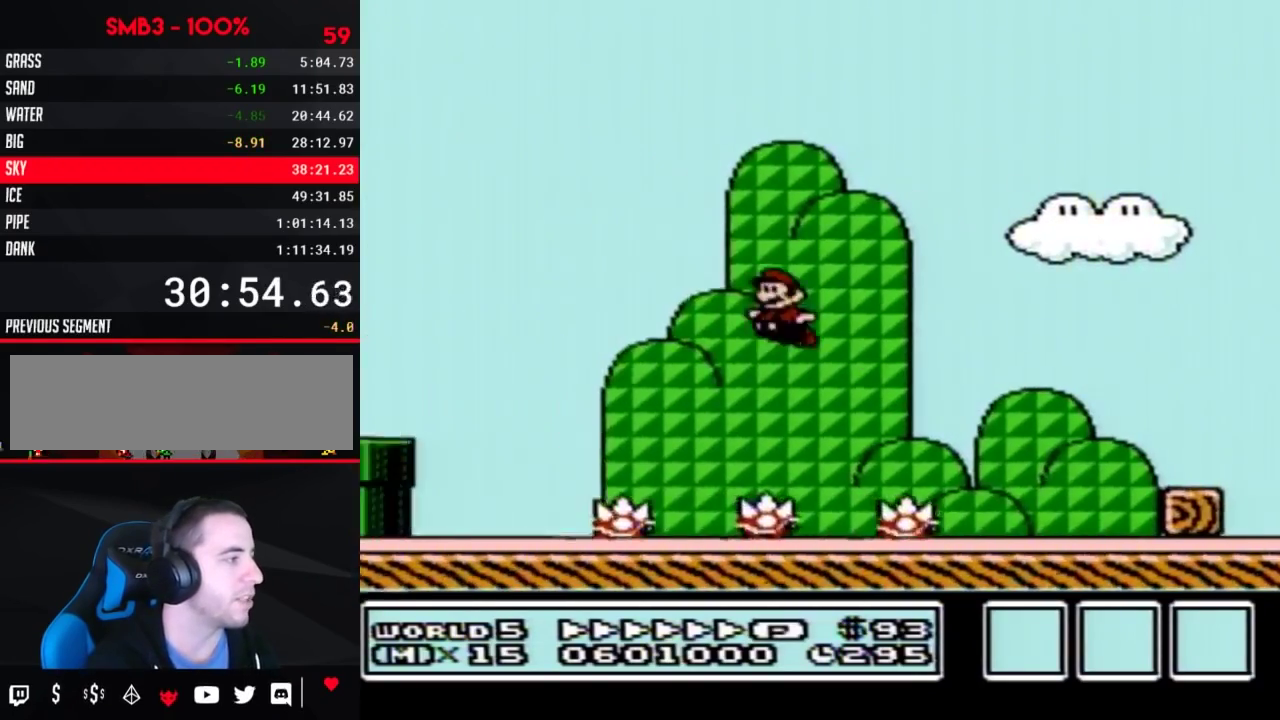
{"buttons": ["B", "DPAD_RIGHT"], "events": [[133, "A", "up"], [350, "DPAD_LEFT", "up"], [383, "DPAD_RIGHT", "down"]]}
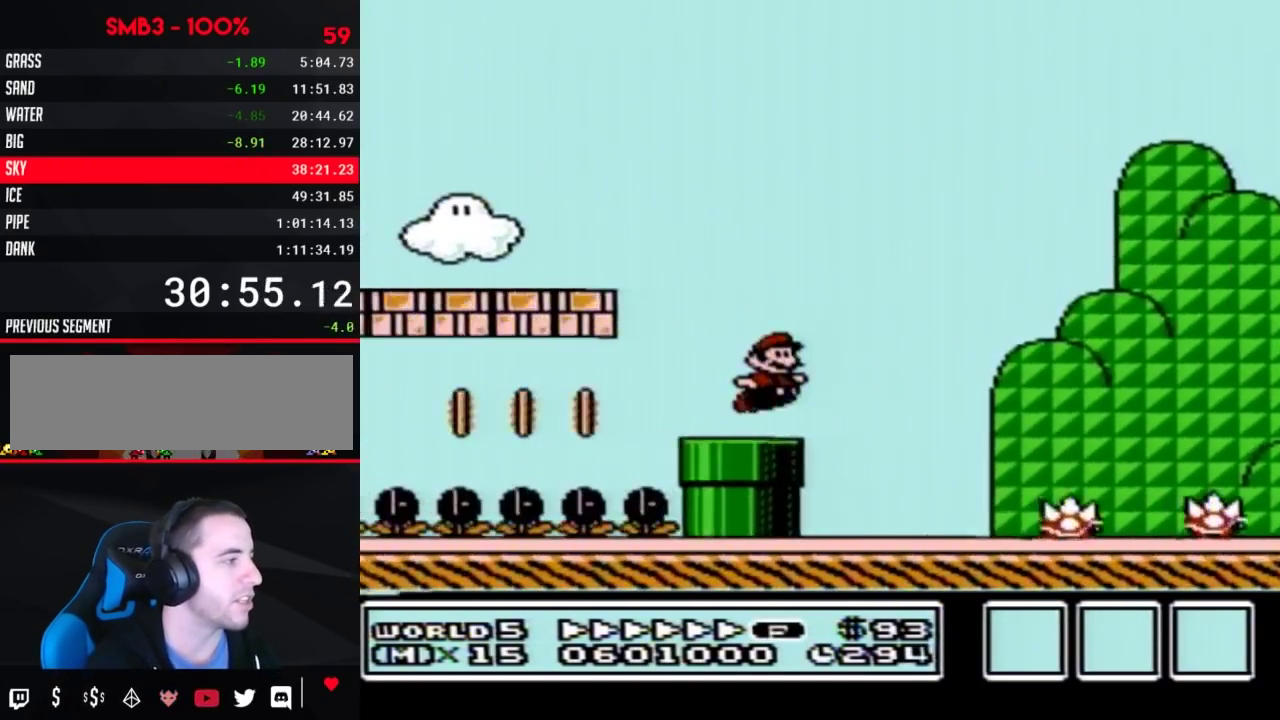
{"buttons": ["B", "DPAD_LEFT"], "events": [[133, "A", "down"], [167, "DPAD_LEFT", "down"], [167, "DPAD_RIGHT", "up"], [433, "A", "up"]]}
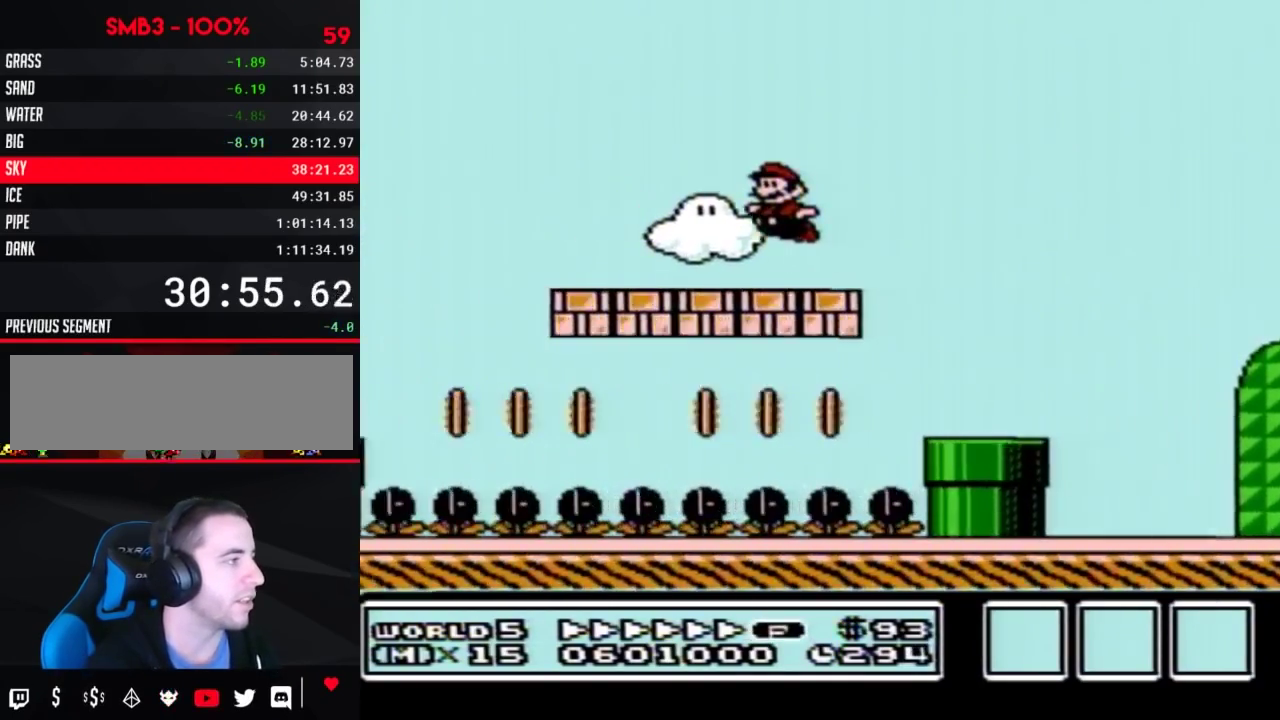
{"buttons": ["A", "B", "DPAD_LEFT"], "events": [[317, "A", "down"]]}
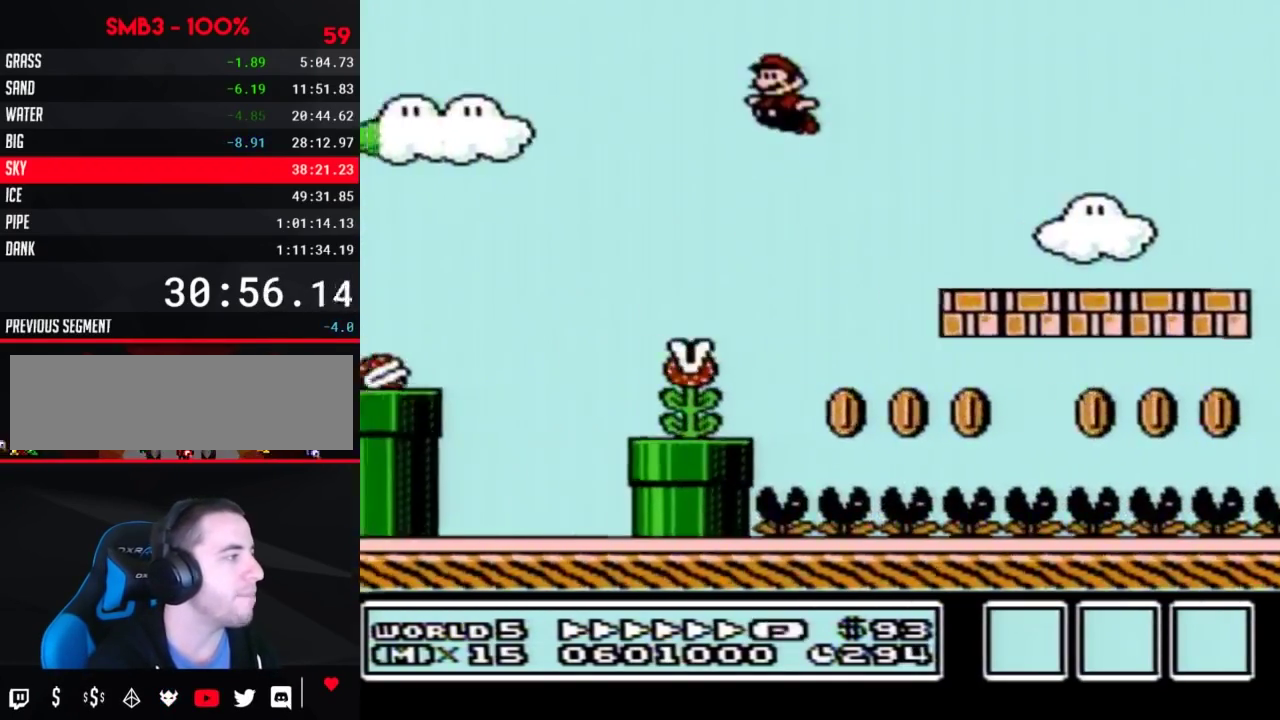
{"buttons": ["B", "DPAD_LEFT"], "events": [[383, "A", "up"]]}
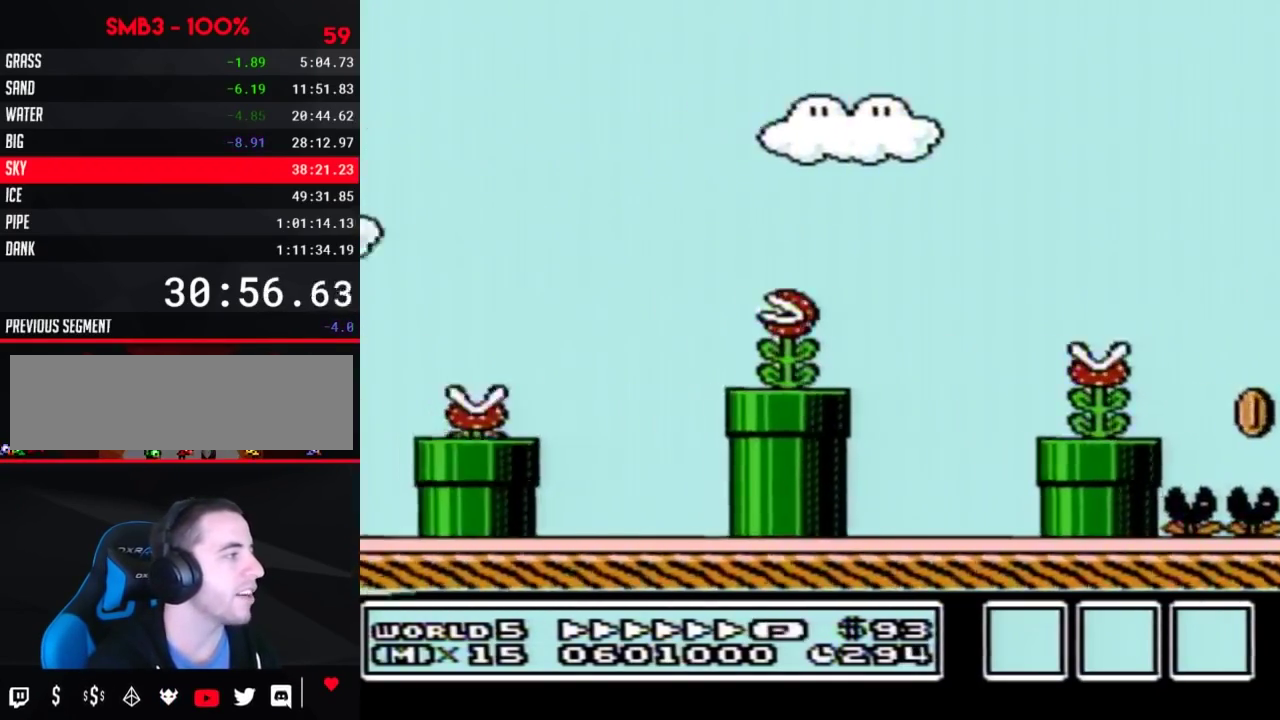
{"buttons": ["B", "DPAD_LEFT"], "events": []}
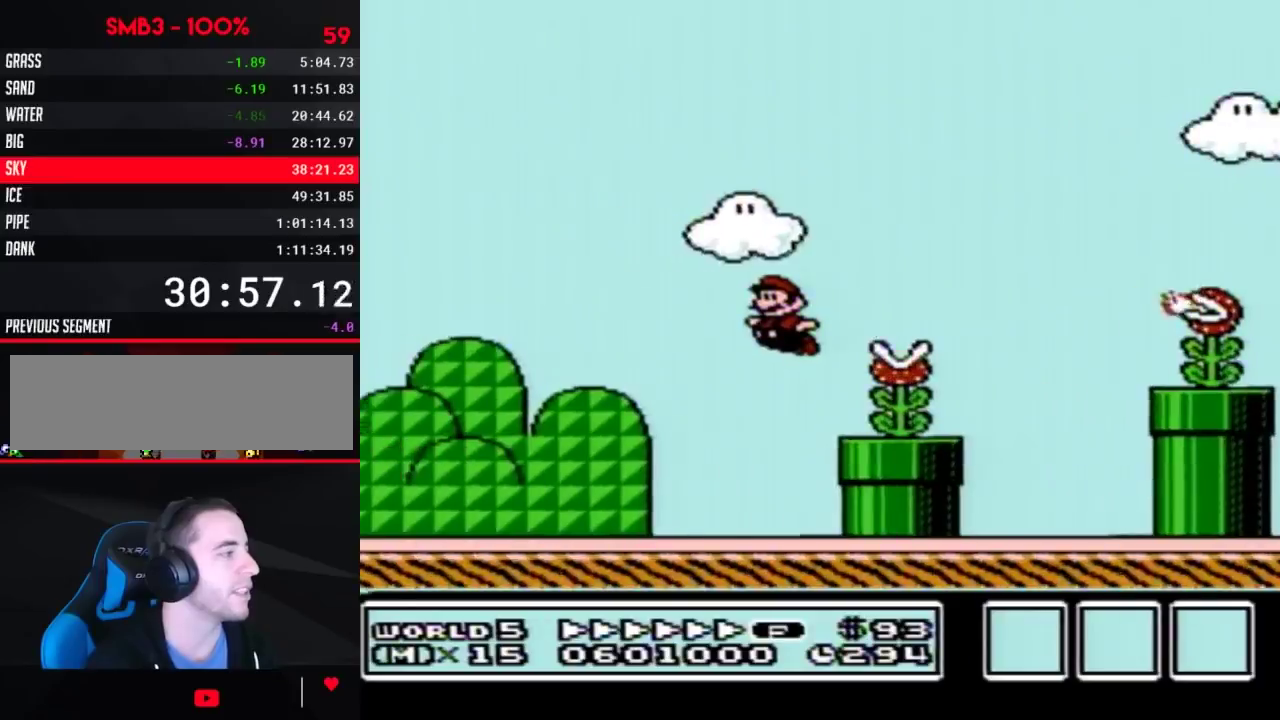
{"buttons": ["B", "DPAD_LEFT"], "events": [[317, "DPAD_UP", "down"], [350, "A", "down"], [383, "DPAD_UP", "up"], [467, "A", "up"]]}
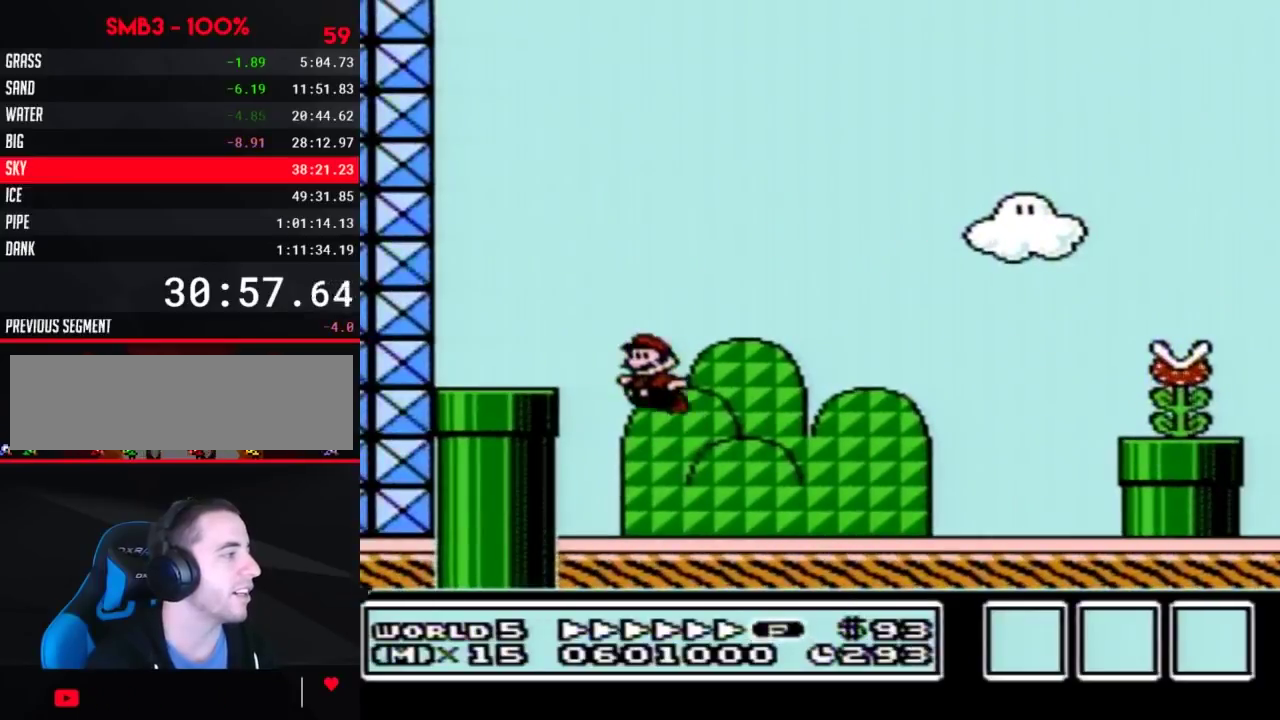
{"buttons": ["B"], "events": [[150, "DPAD_DOWN", "down"], [150, "DPAD_LEFT", "up"], [500, "DPAD_DOWN", "up"]]}
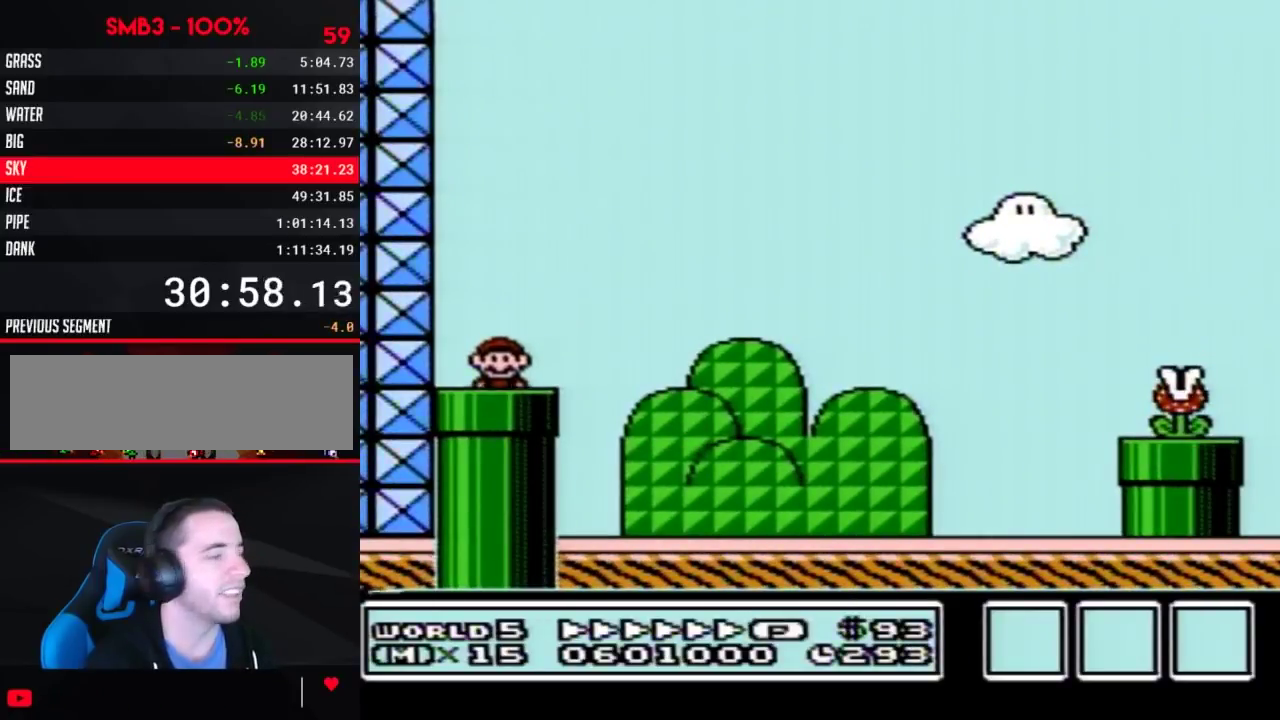
{"buttons": ["B", "DPAD_RIGHT"], "events": [[67, "B", "up"], [167, "B", "down"], [500, "DPAD_RIGHT", "down"]]}
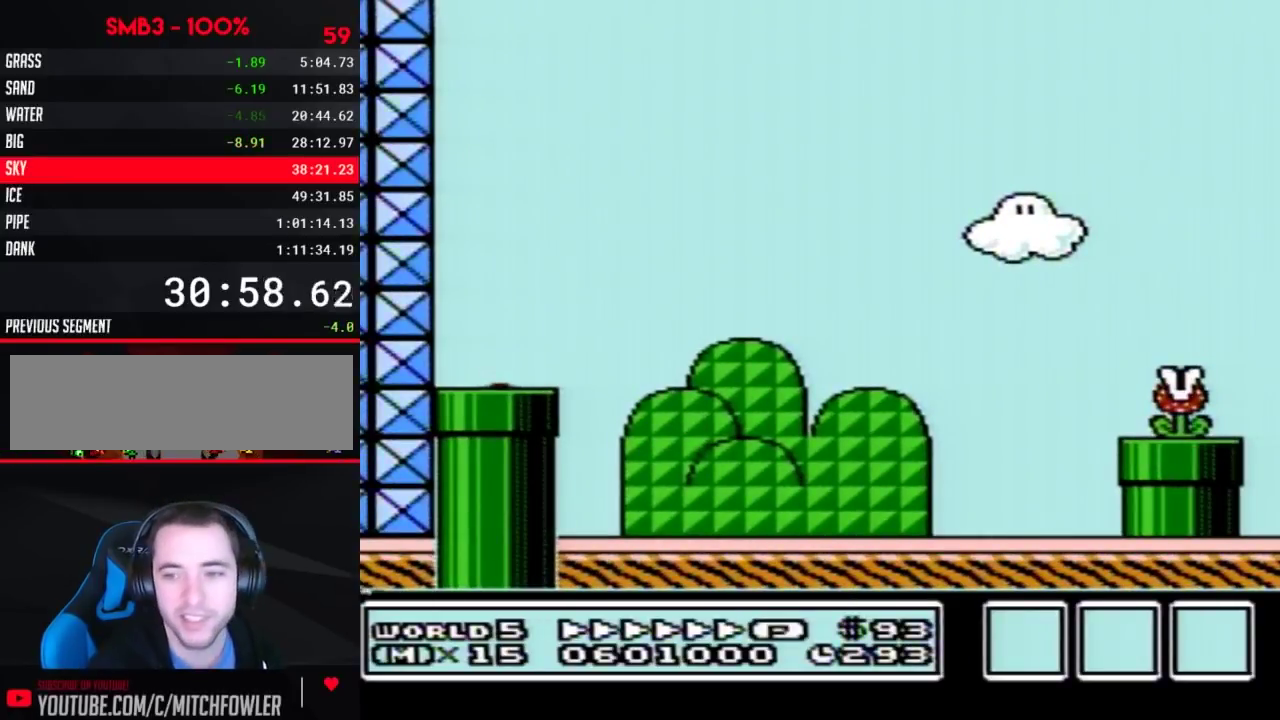
{"buttons": ["B", "DPAD_RIGHT"], "events": []}
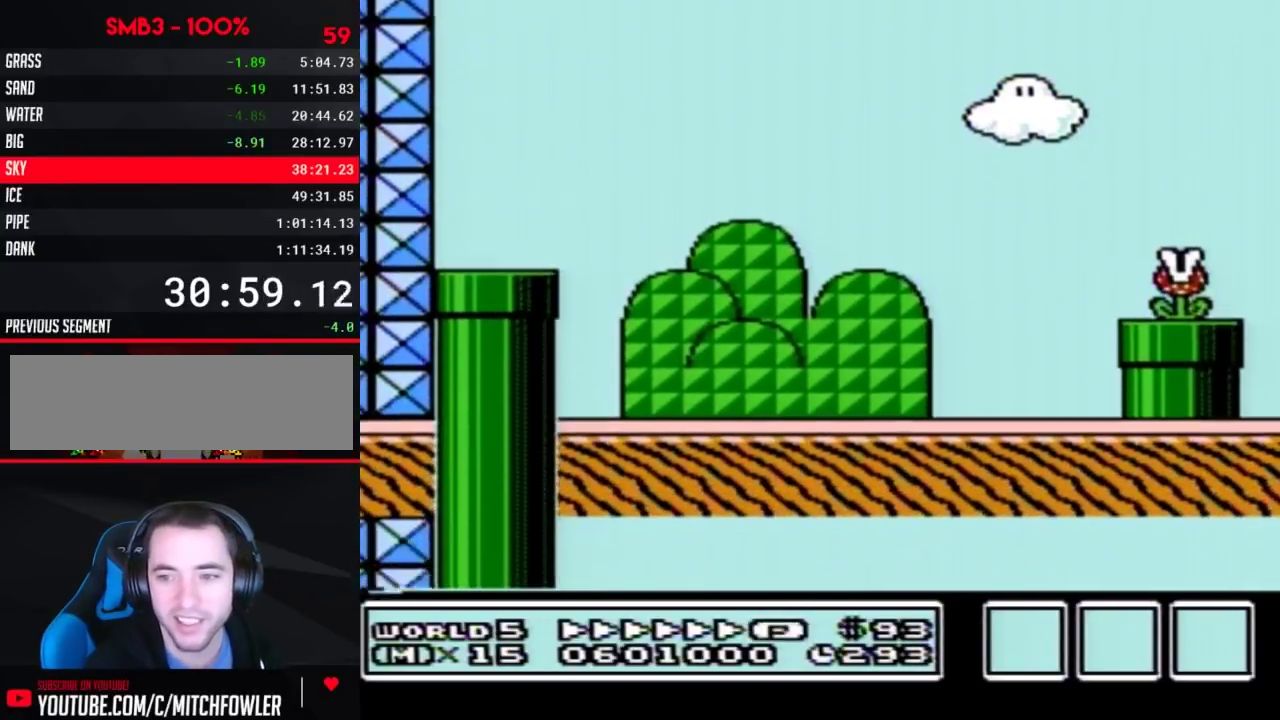
{"buttons": ["B", "DPAD_RIGHT"], "events": []}